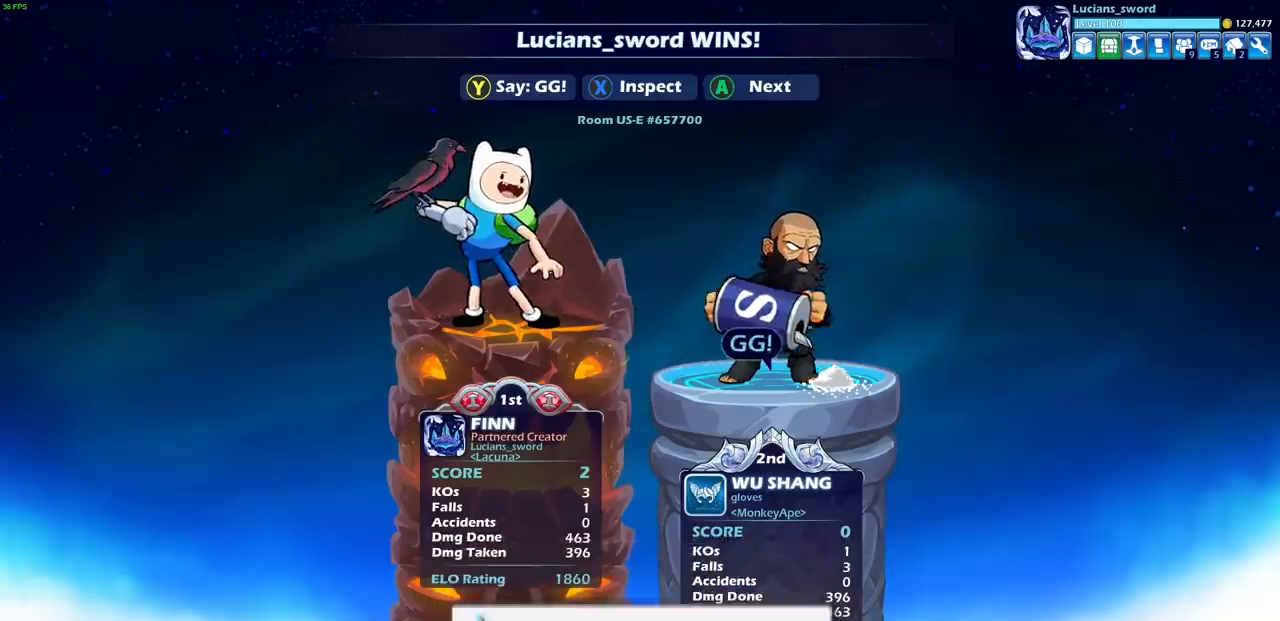
Gameplay with a controller (PlayStation layout); each line is a JSON object with the inputs held at the frame after it. "events" lists button and stick changes between this image and that frame as [ms after this image, input, new state], when the widget could be followed in between. Not read: R3.
{"buttons": ["TRIANGLE"], "left_stick": "center", "right_stick": "center", "events": [[133, "TRIANGLE", "down"], [217, "TRIANGLE", "up"], [300, "TRIANGLE", "down"], [400, "TRIANGLE", "up"], [483, "TRIANGLE", "down"]]}
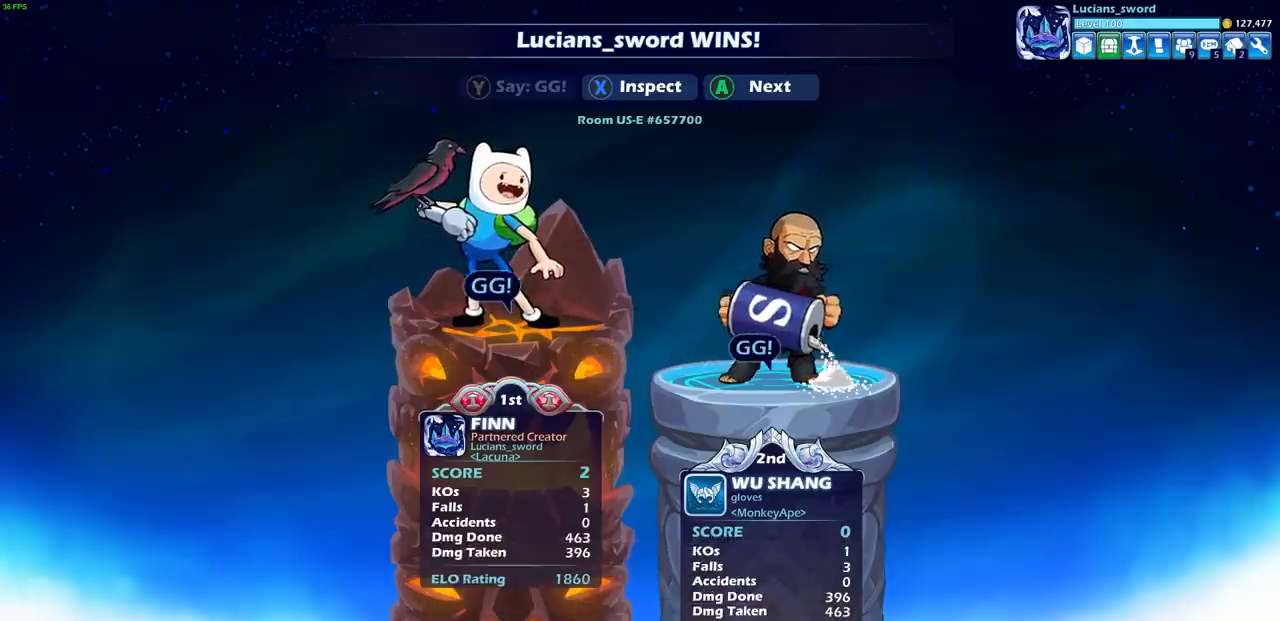
{"buttons": [], "left_stick": "center", "right_stick": "center", "events": [[83, "TRIANGLE", "up"], [167, "TRIANGLE", "down"], [250, "TRIANGLE", "up"], [383, "TRIANGLE", "down"], [450, "TRIANGLE", "up"]]}
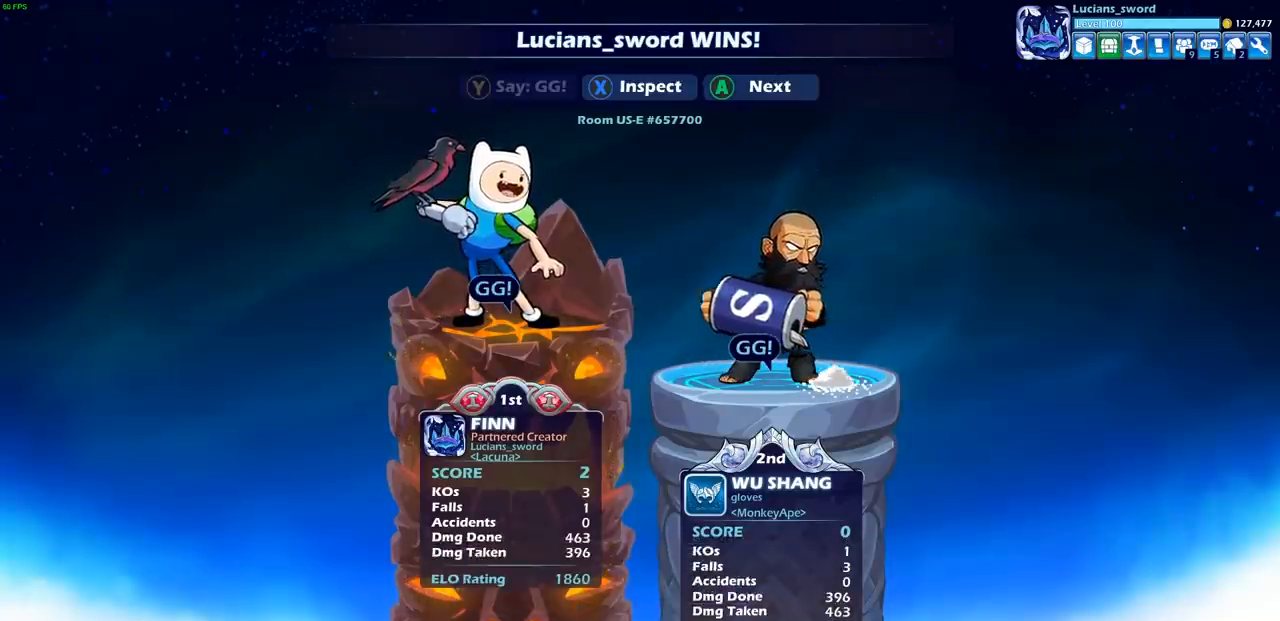
{"buttons": [], "left_stick": "center", "right_stick": "center", "events": []}
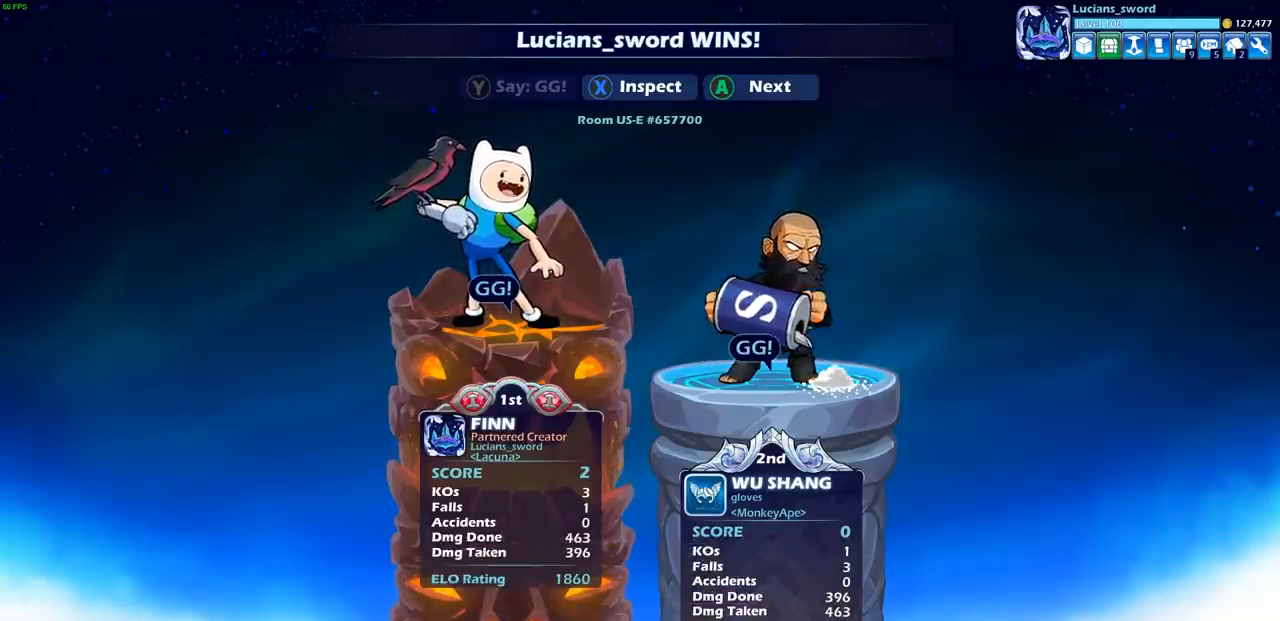
{"buttons": [], "left_stick": "center", "right_stick": "center", "events": []}
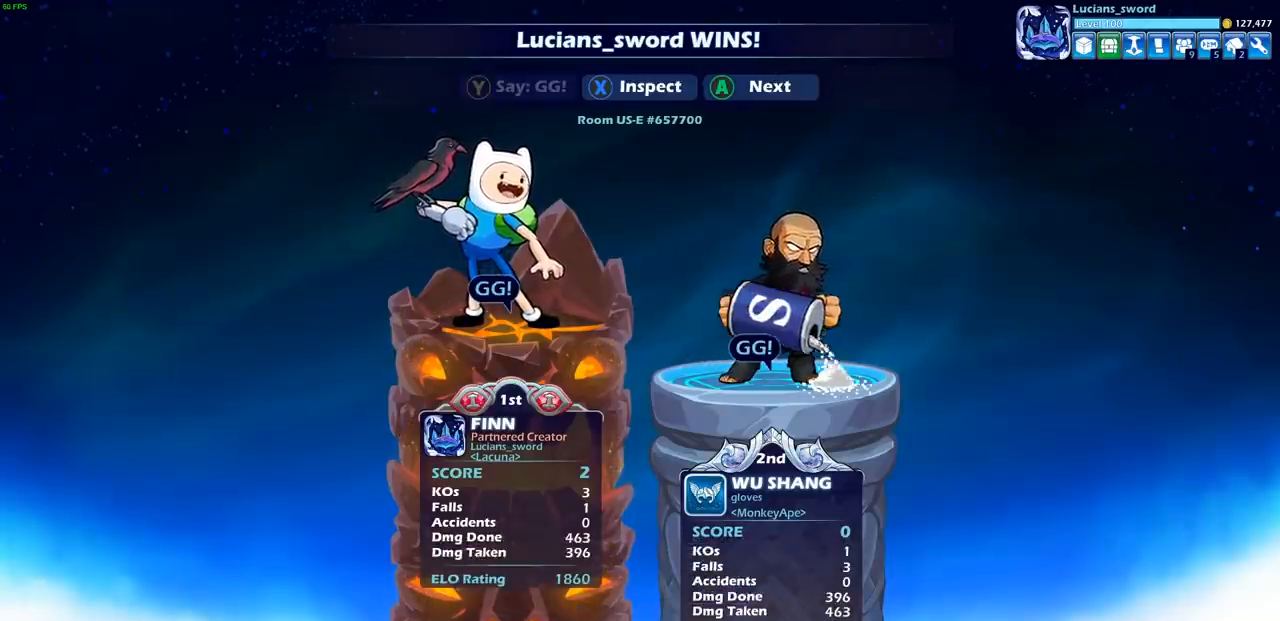
{"buttons": [], "left_stick": "center", "right_stick": "center", "events": [[167, "CROSS", "down"], [367, "CROSS", "up"]]}
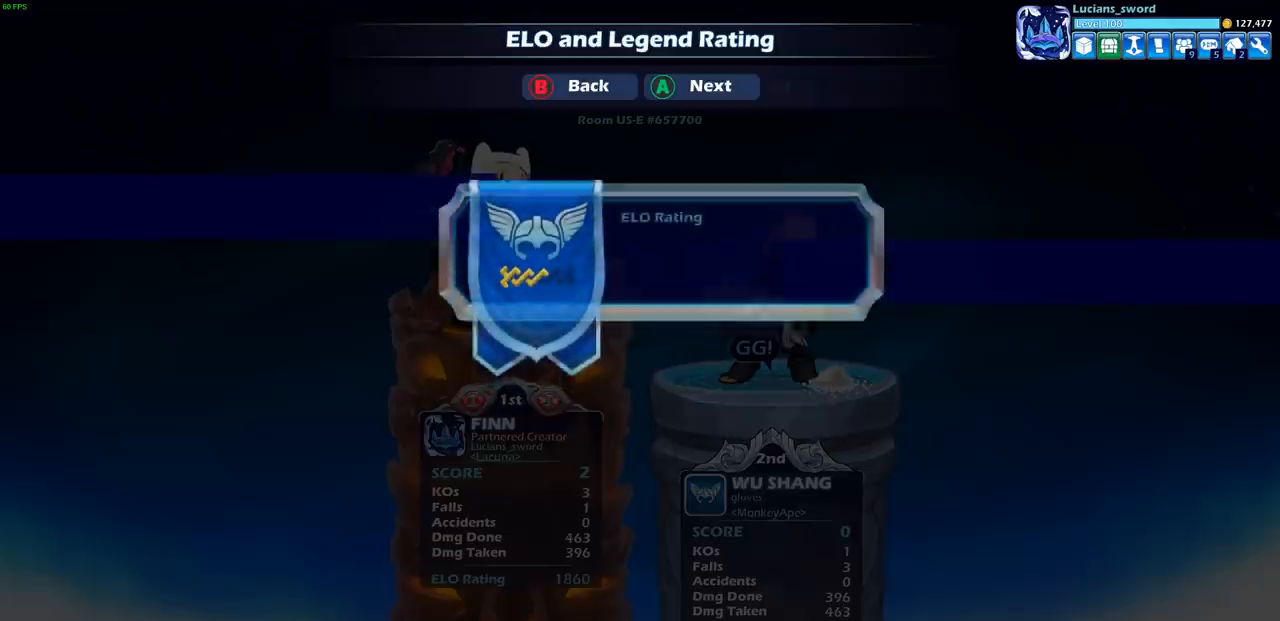
{"buttons": [], "left_stick": "center", "right_stick": "center", "events": []}
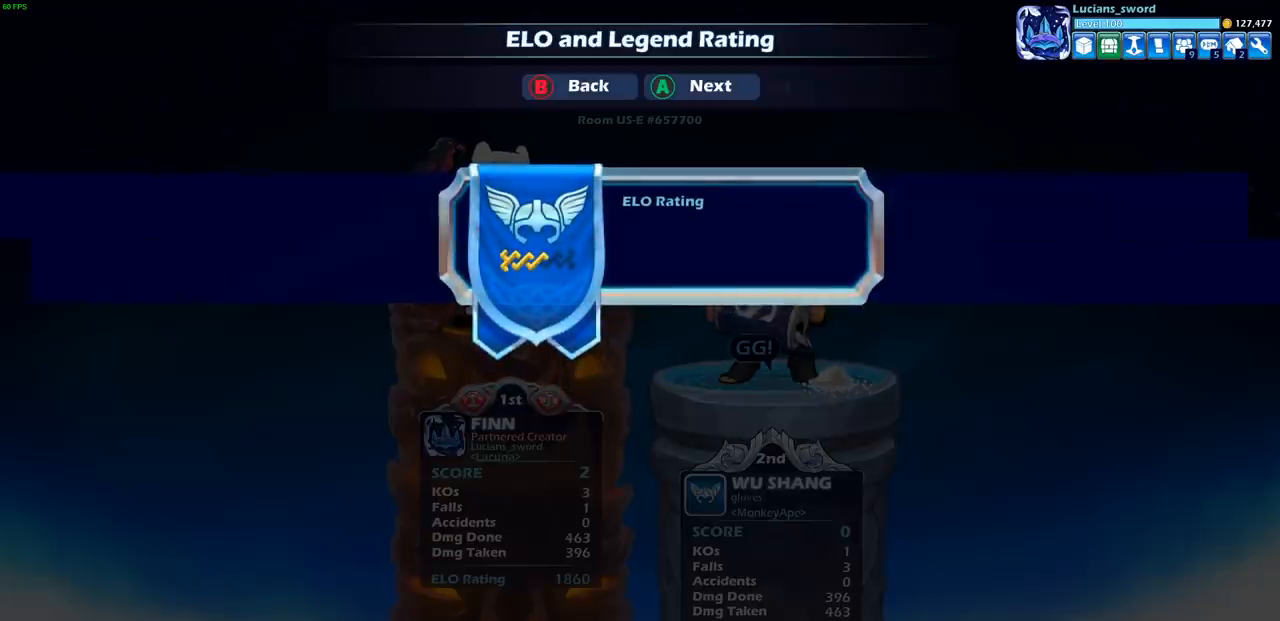
{"buttons": [], "left_stick": "center", "right_stick": "center", "events": []}
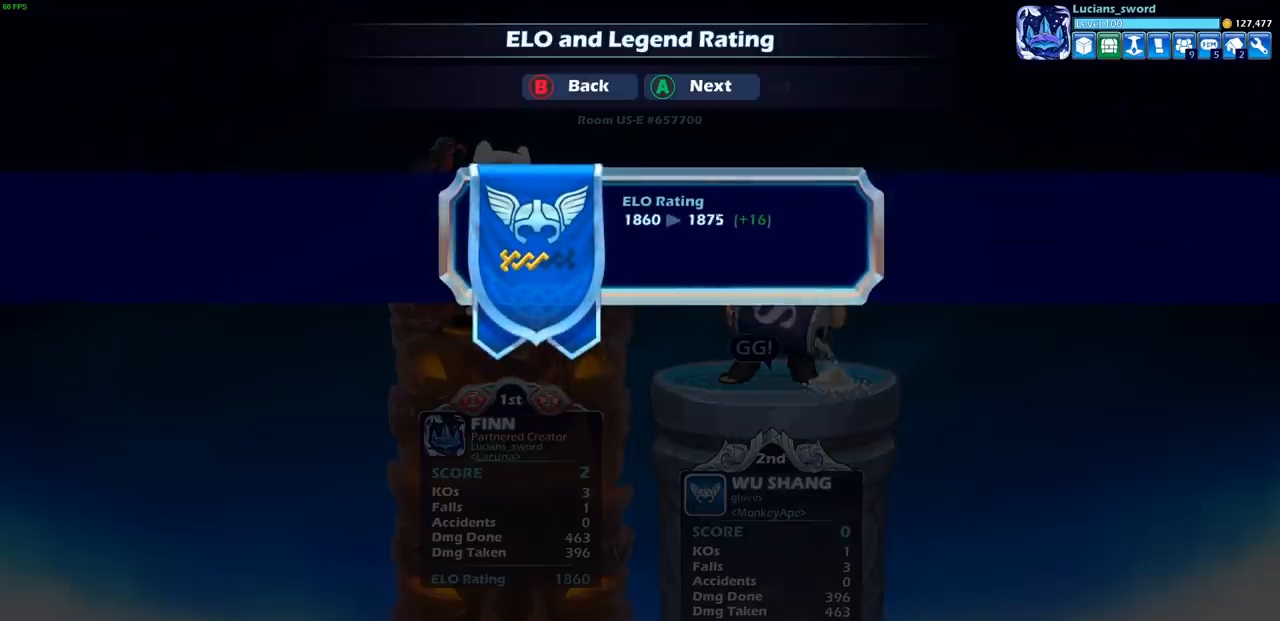
{"buttons": [], "left_stick": "center", "right_stick": "center", "events": []}
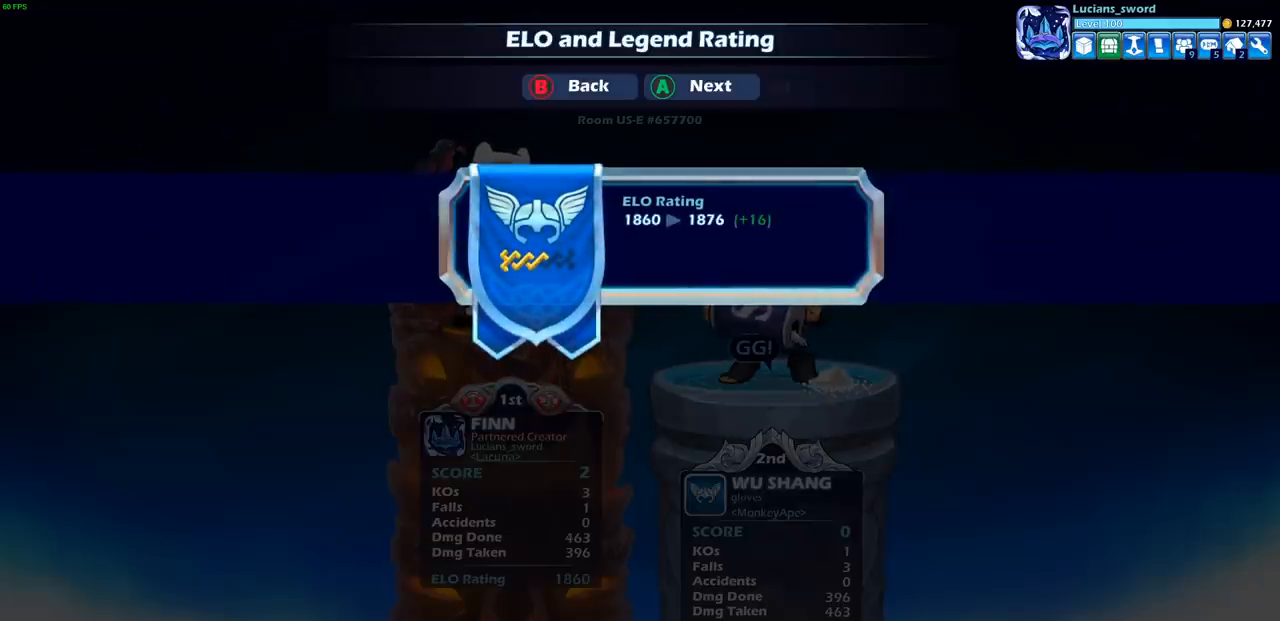
{"buttons": [], "left_stick": "center", "right_stick": "center", "events": []}
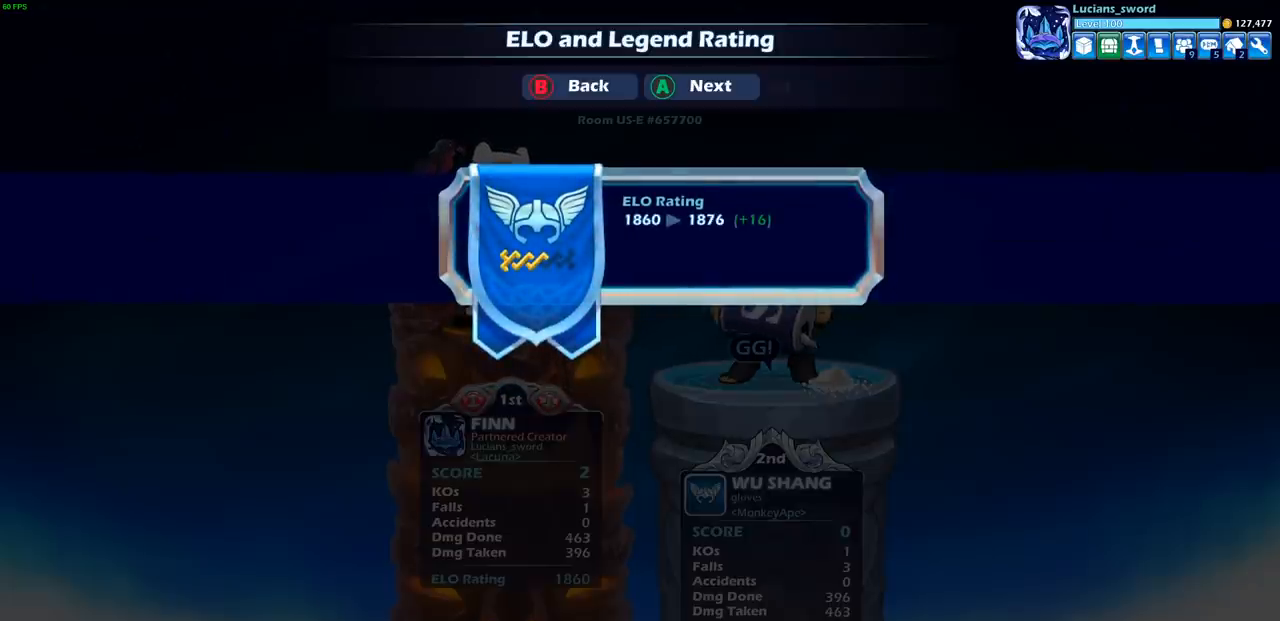
{"buttons": [], "left_stick": "center", "right_stick": "center", "events": [[350, "CROSS", "down"], [467, "CROSS", "up"]]}
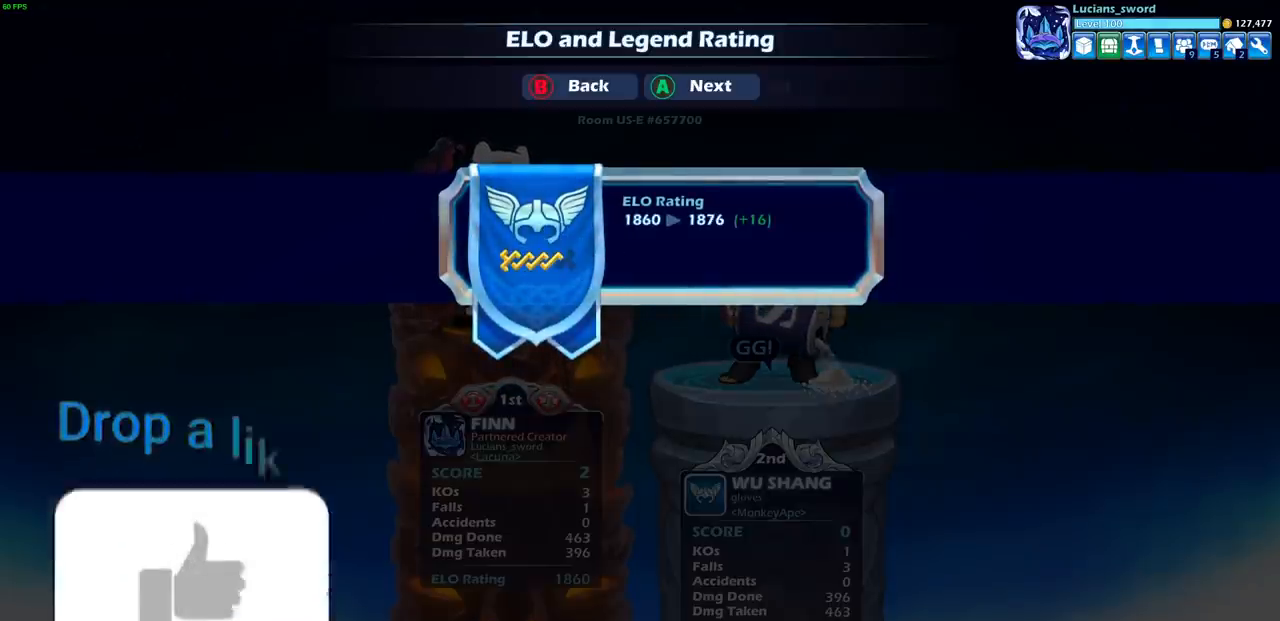
{"buttons": [], "left_stick": "center", "right_stick": "center", "events": []}
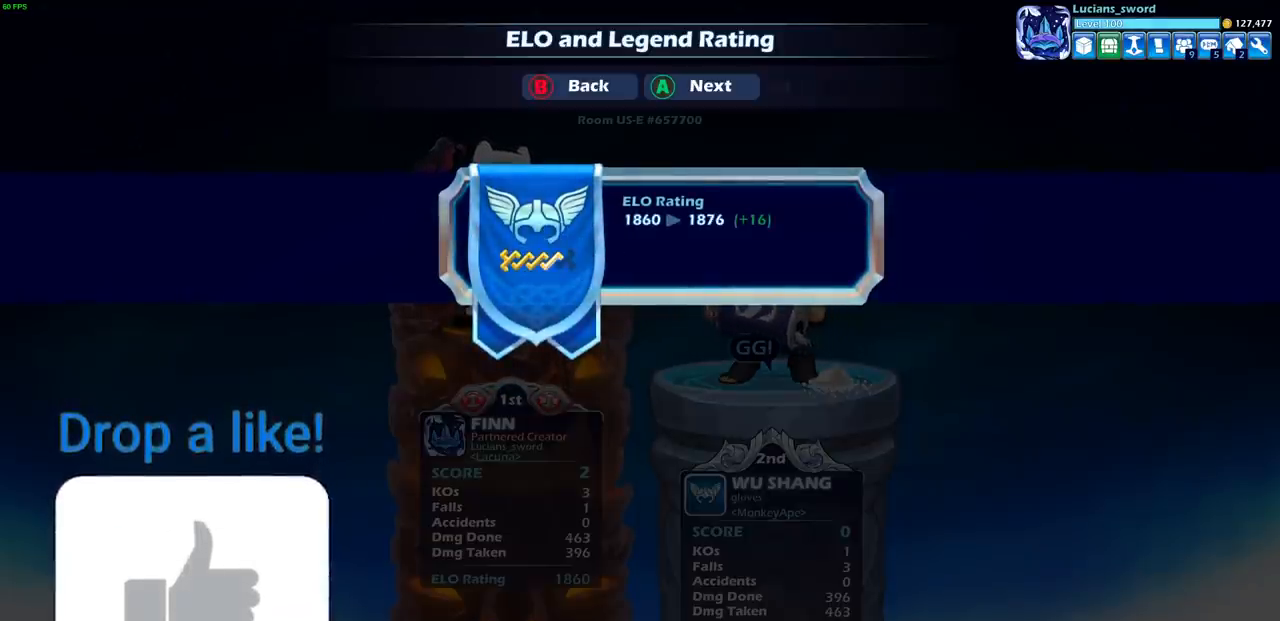
{"buttons": [], "left_stick": "center", "right_stick": "center", "events": []}
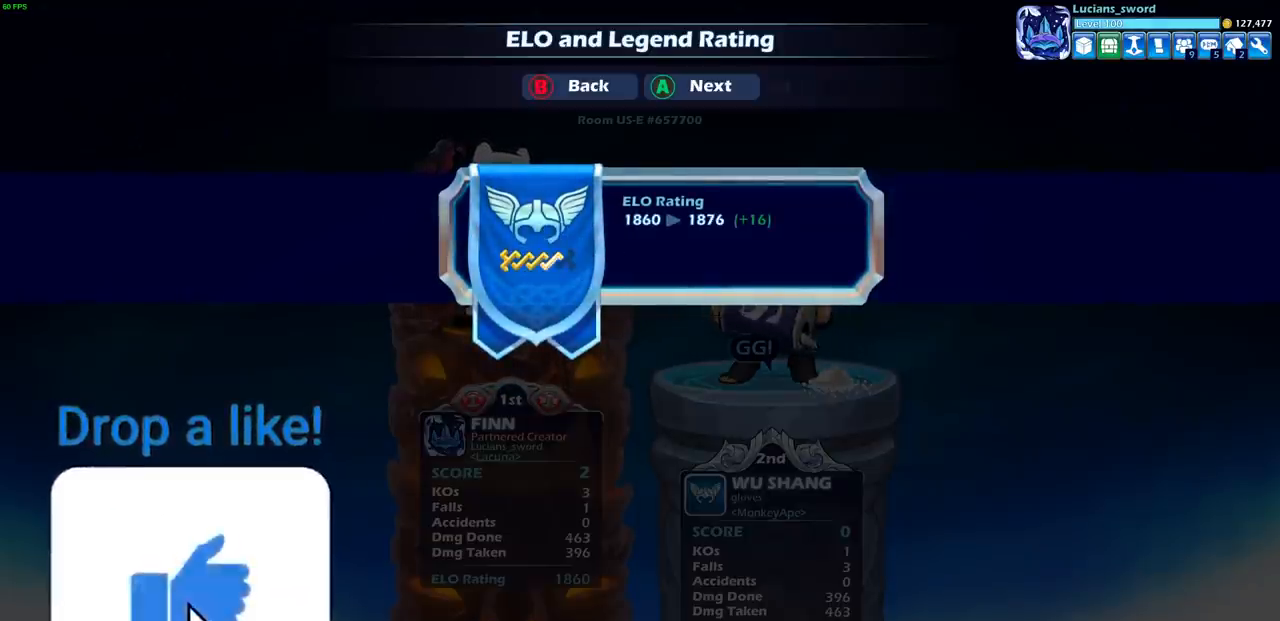
{"buttons": [], "left_stick": "center", "right_stick": "center", "events": [[67, "CROSS", "down"], [133, "CROSS", "up"]]}
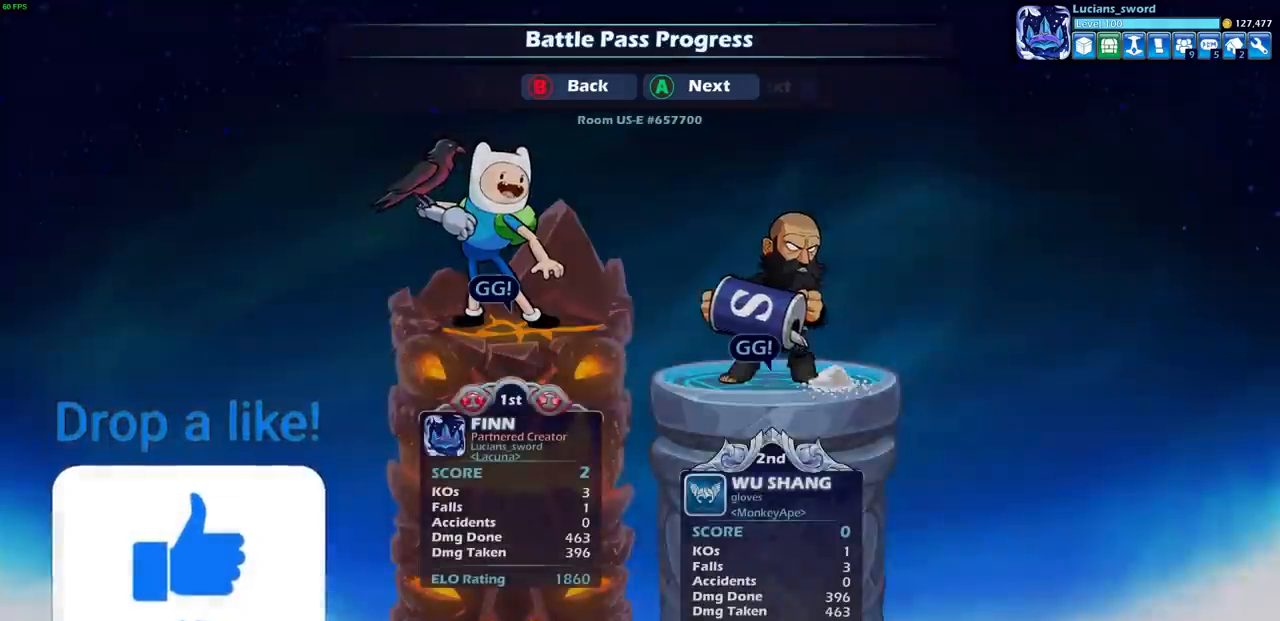
{"buttons": [], "left_stick": "center", "right_stick": "center", "events": []}
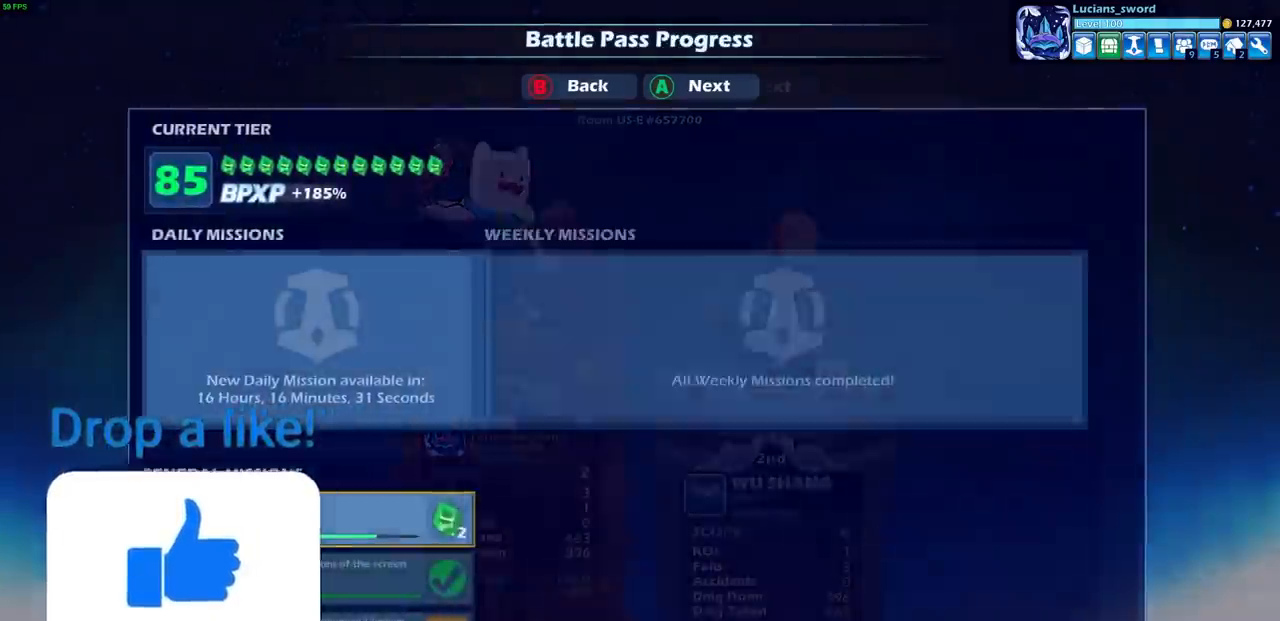
{"buttons": [], "left_stick": "center", "right_stick": "center", "events": []}
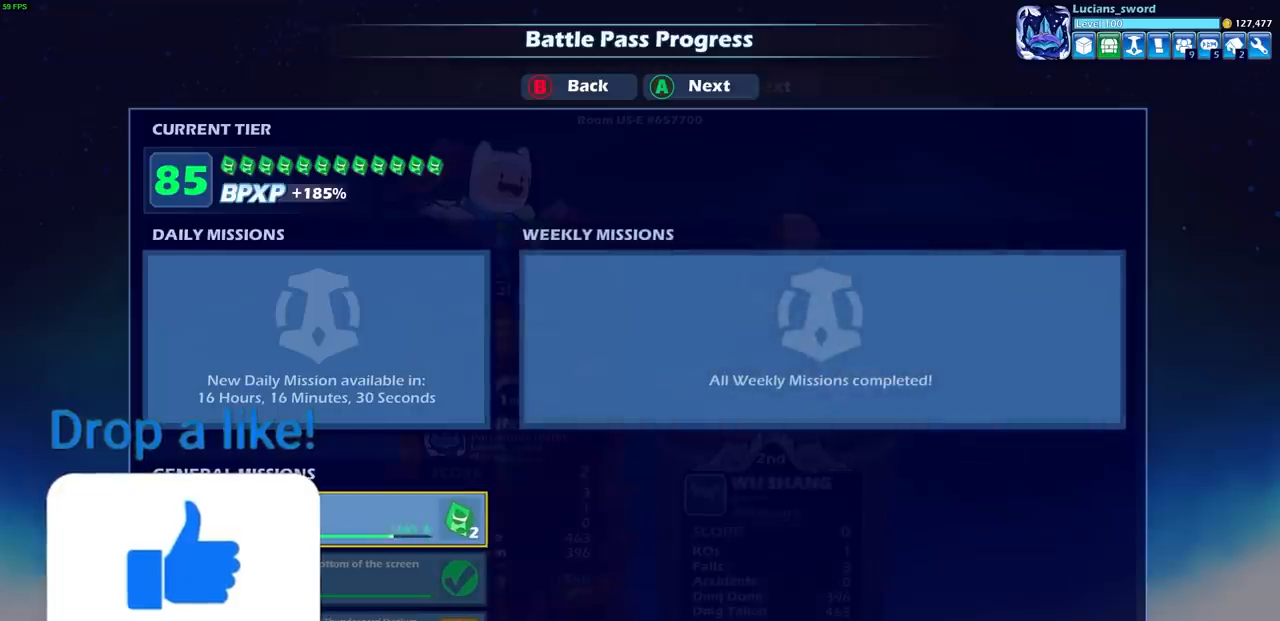
{"buttons": [], "left_stick": "center", "right_stick": "center", "events": []}
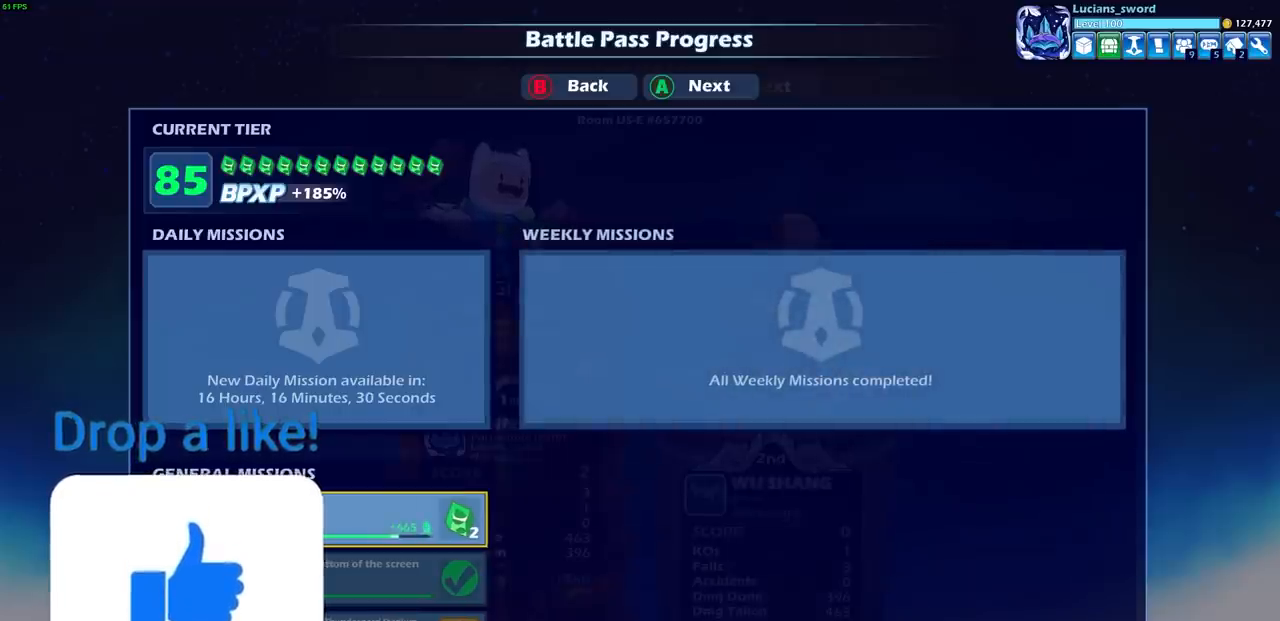
{"buttons": [], "left_stick": "center", "right_stick": "center", "events": [[83, "CROSS", "down"], [217, "CROSS", "up"]]}
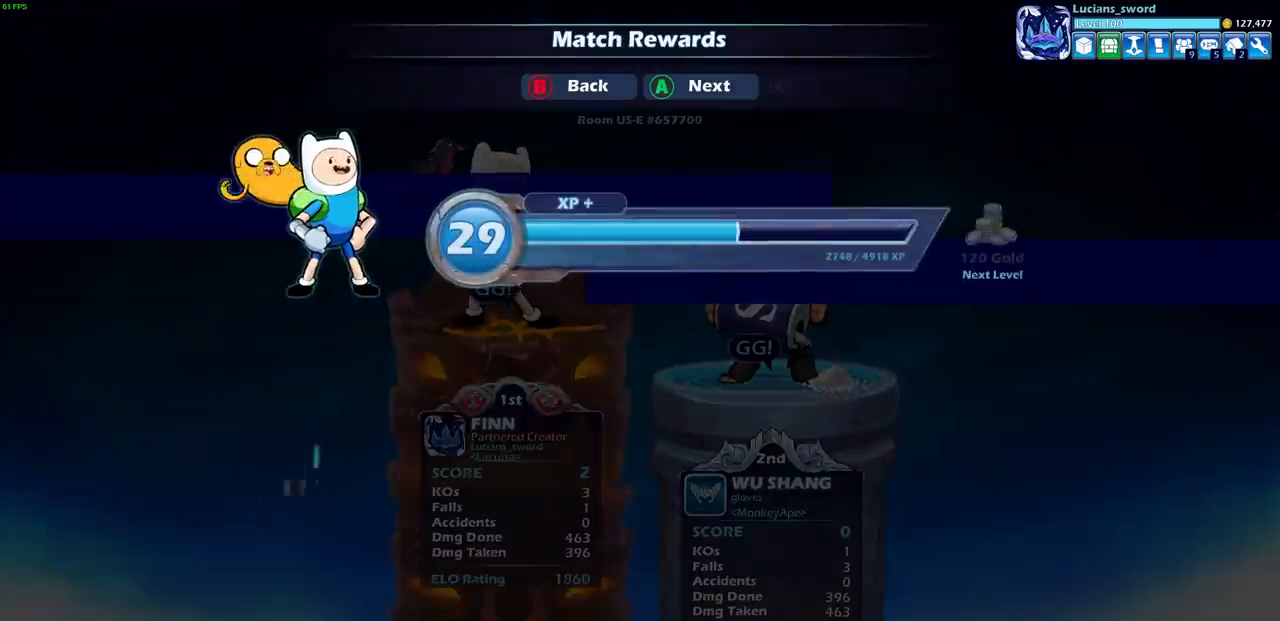
{"buttons": [], "left_stick": "center", "right_stick": "center", "events": []}
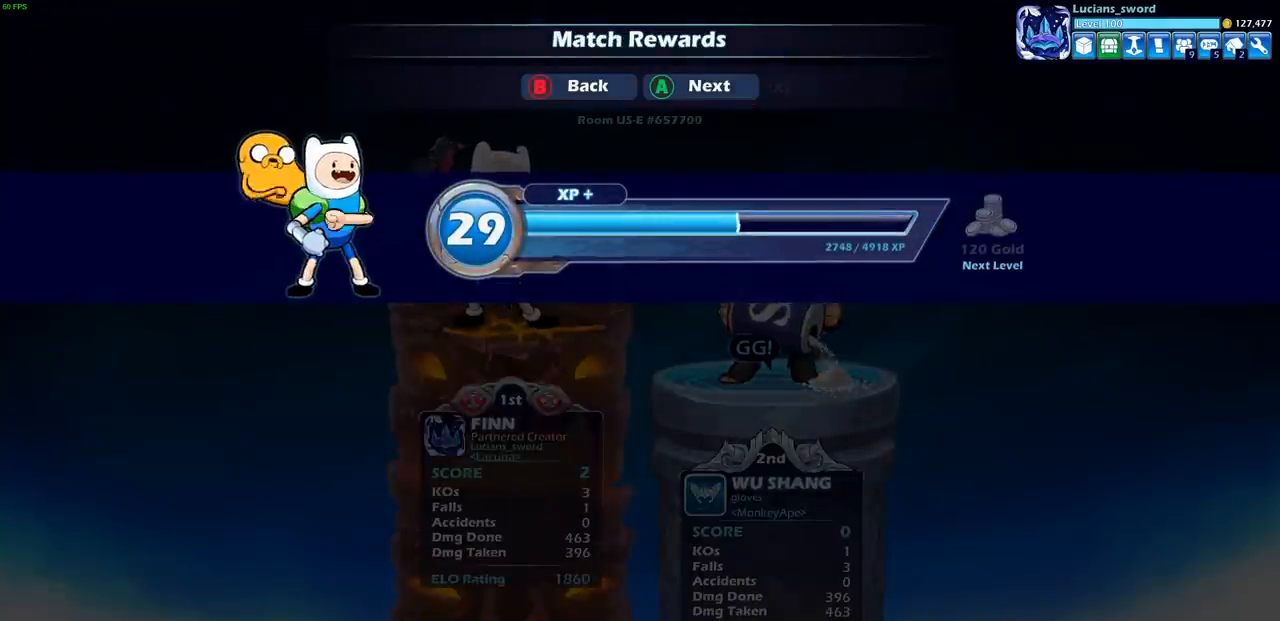
{"buttons": [], "left_stick": "center", "right_stick": "center", "events": [[33, "CROSS", "down"], [183, "CROSS", "up"]]}
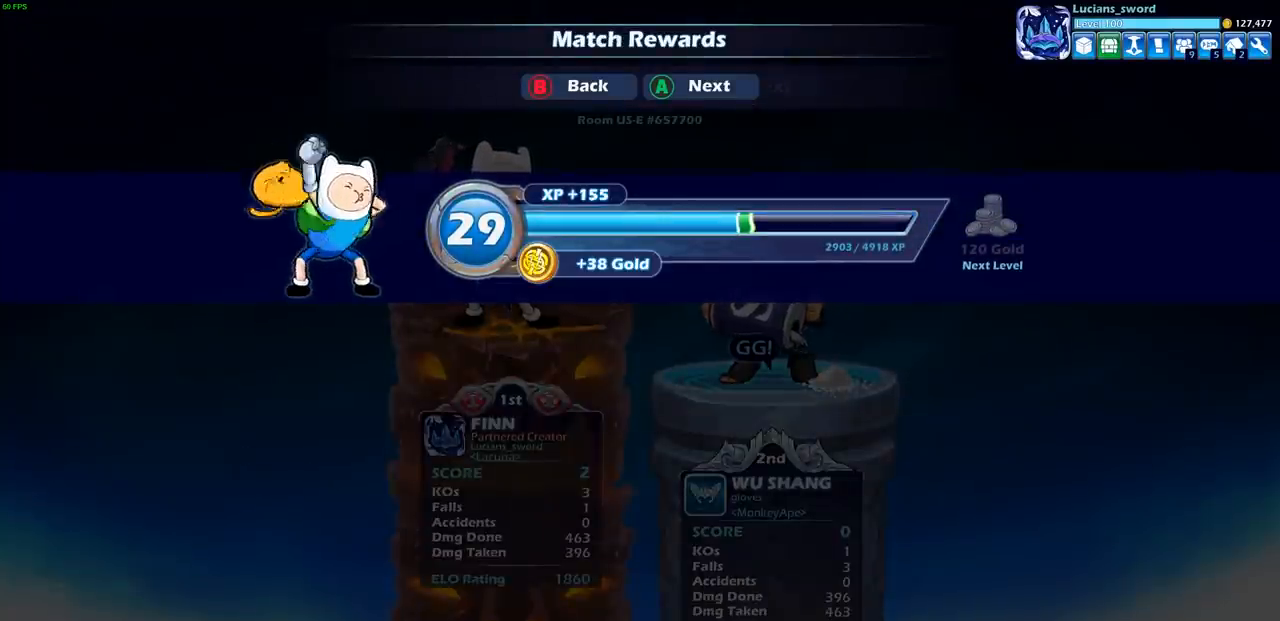
{"buttons": [], "left_stick": "center", "right_stick": "center", "events": [[300, "CROSS", "down"], [433, "CROSS", "up"]]}
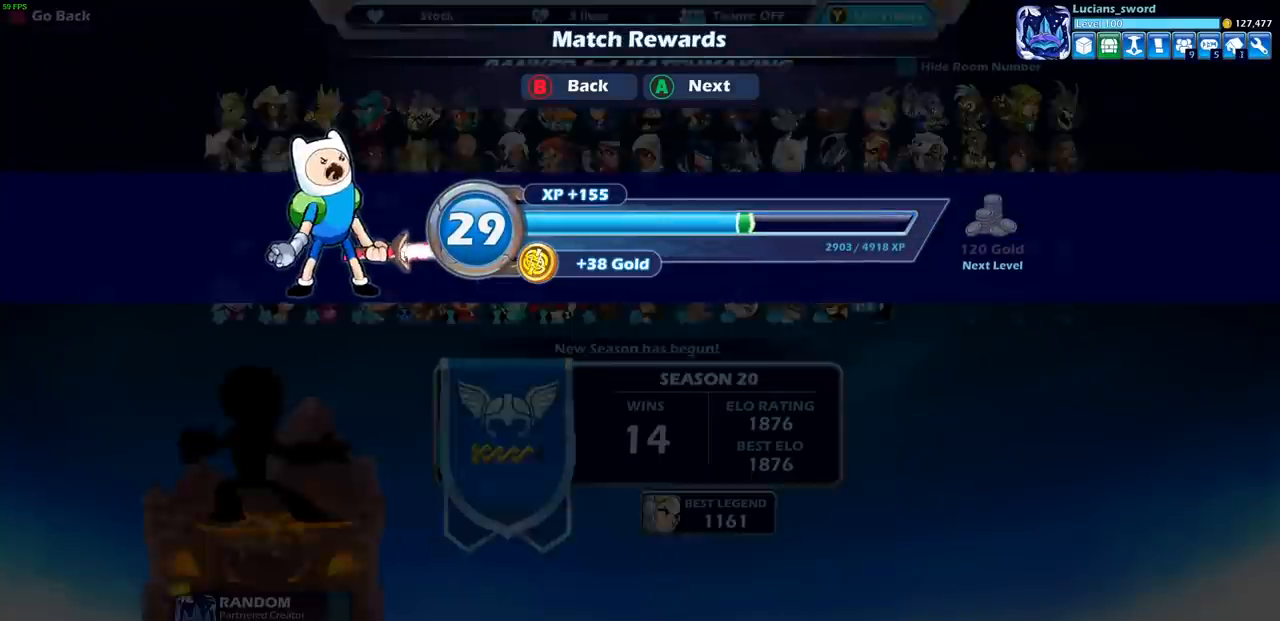
{"buttons": [], "left_stick": "center", "right_stick": "center", "events": []}
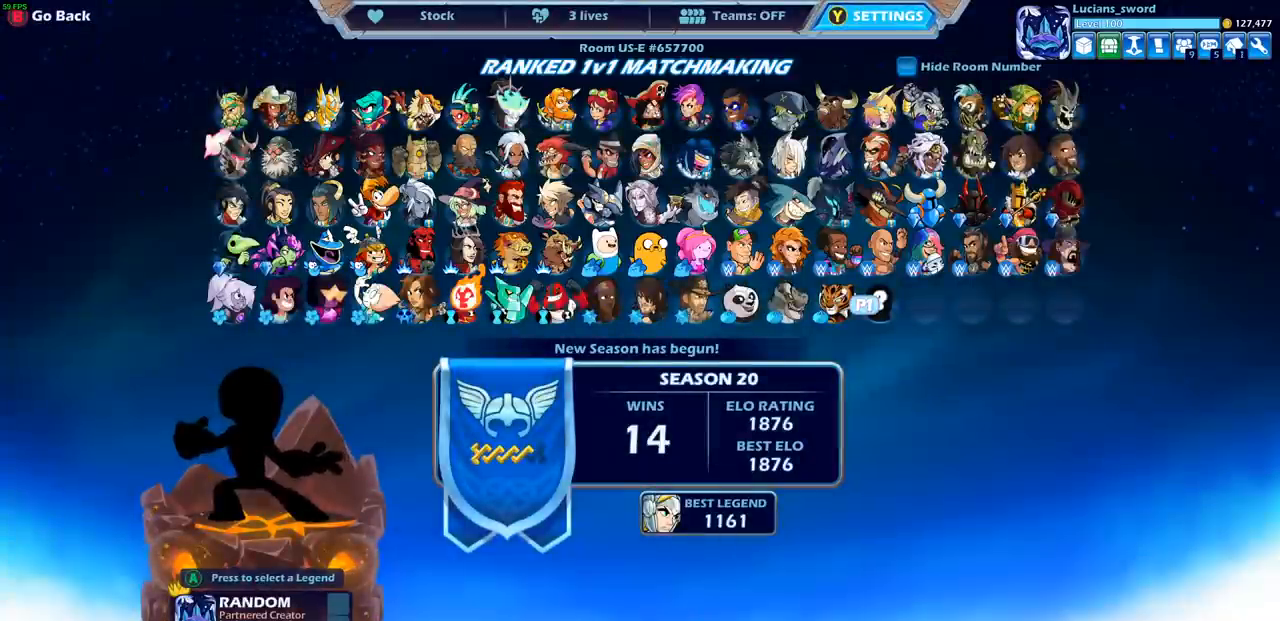
{"buttons": [], "left_stick": "center", "right_stick": "center", "events": []}
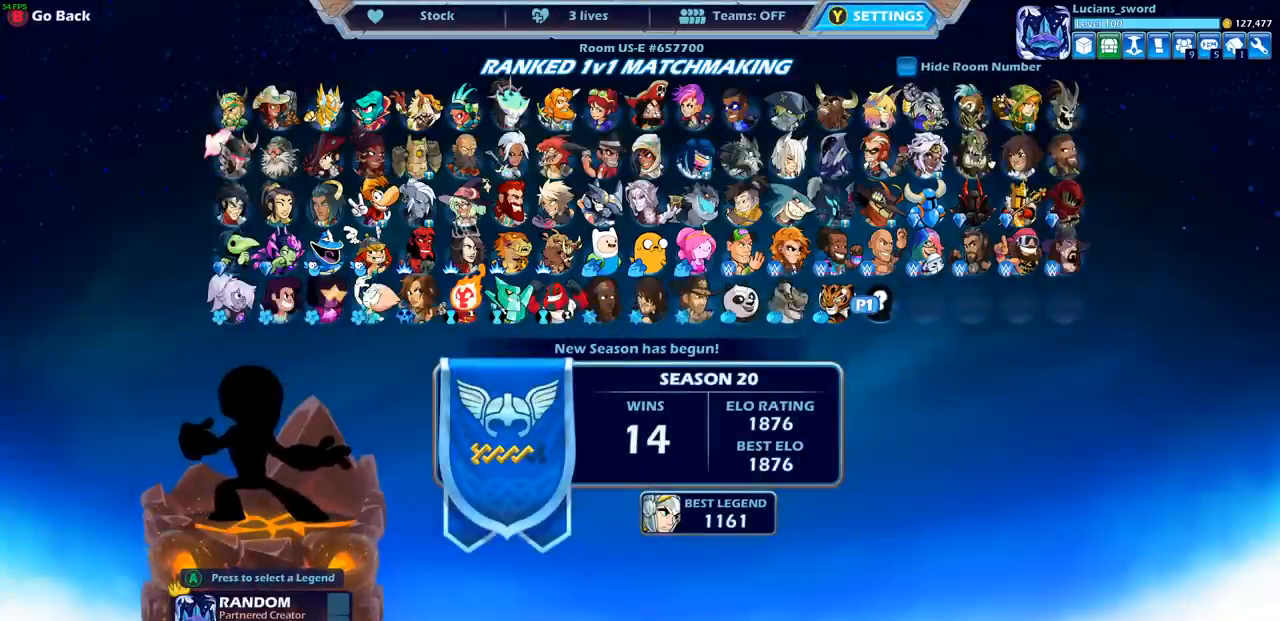
{"buttons": [], "left_stick": "center", "right_stick": "center", "events": []}
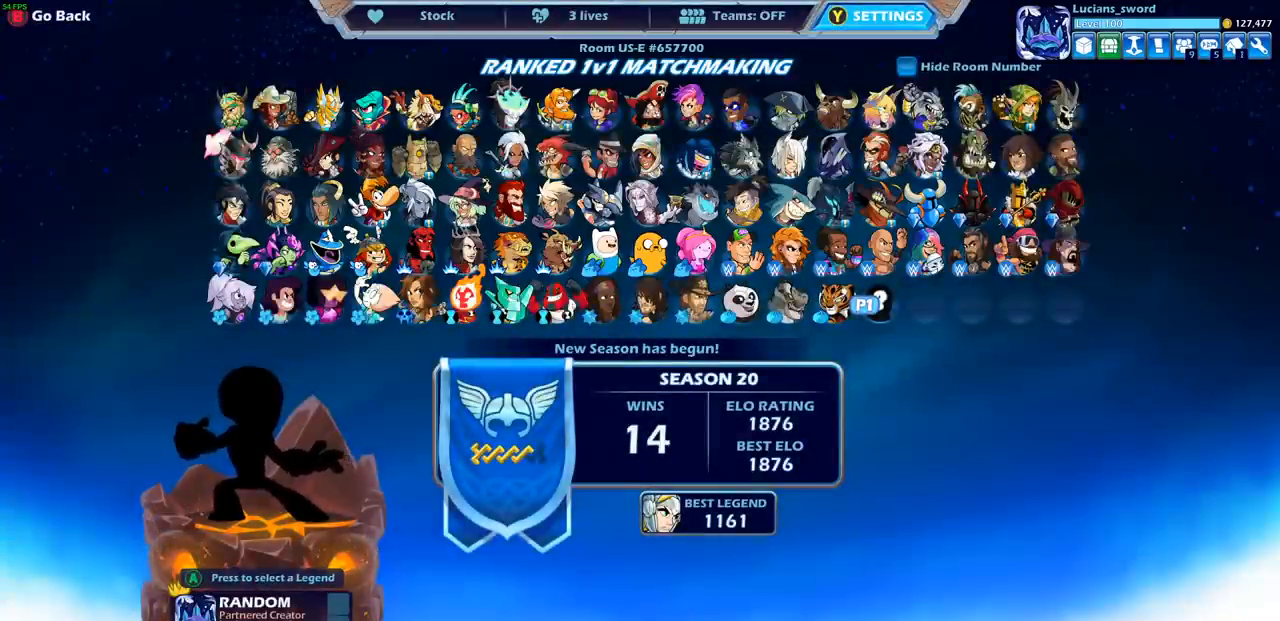
{"buttons": [], "left_stick": "center", "right_stick": "center", "events": []}
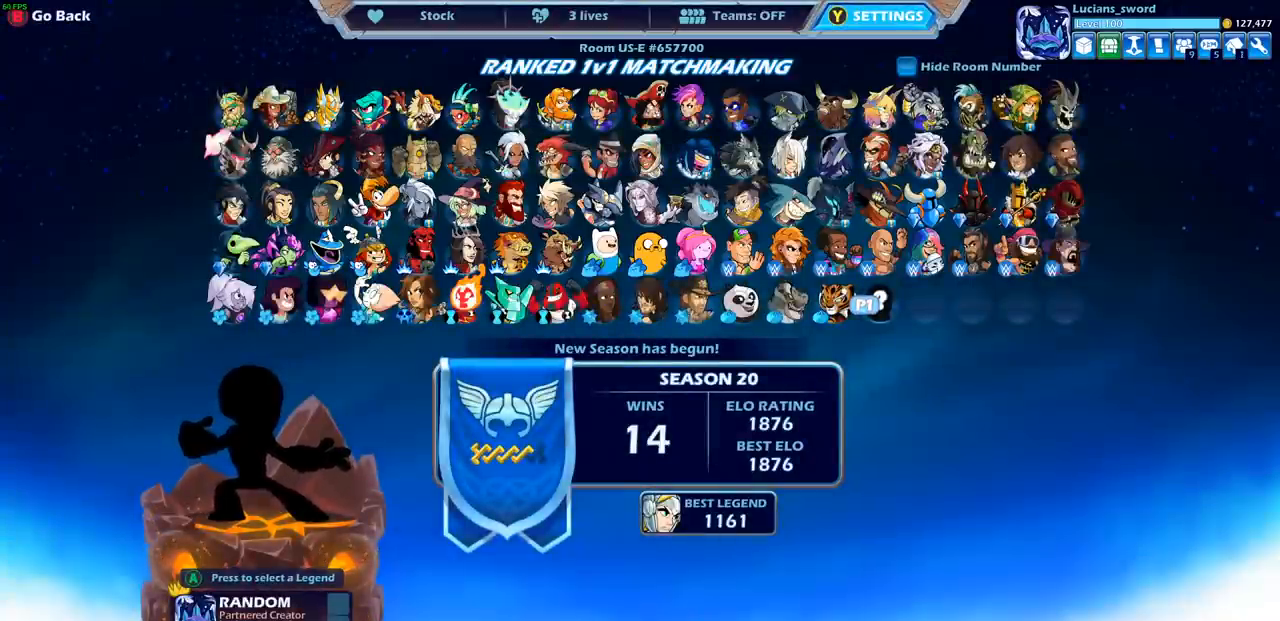
{"buttons": [], "left_stick": "center", "right_stick": "center", "events": []}
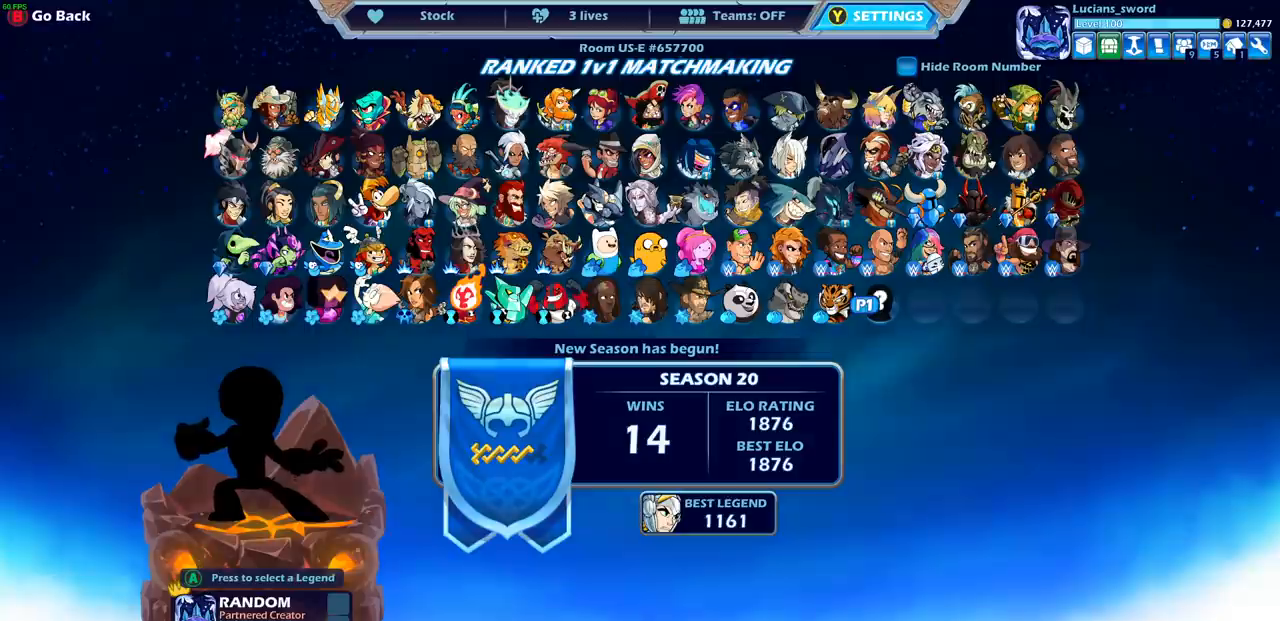
{"buttons": [], "left_stick": "center", "right_stick": "center", "events": [[267, "TRIANGLE", "down"], [367, "TRIANGLE", "up"]]}
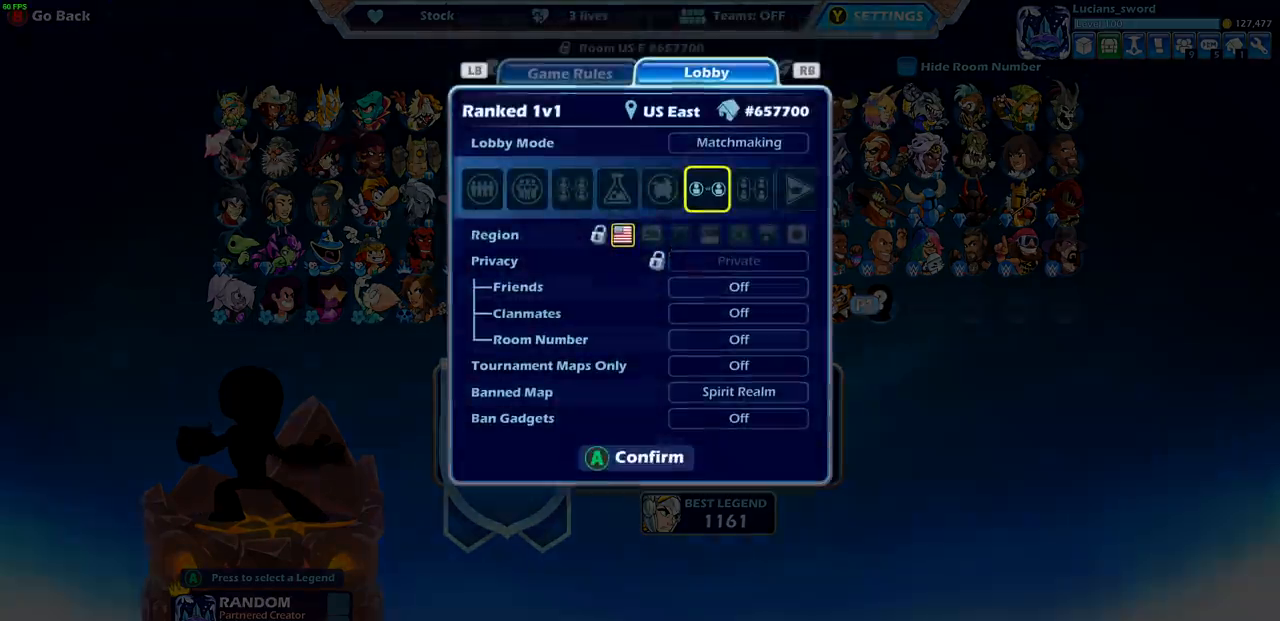
{"buttons": ["DPAD_DOWN"], "left_stick": "center", "right_stick": "center", "events": [[250, "DPAD_DOWN", "down"], [367, "DPAD_DOWN", "up"], [433, "DPAD_DOWN", "down"]]}
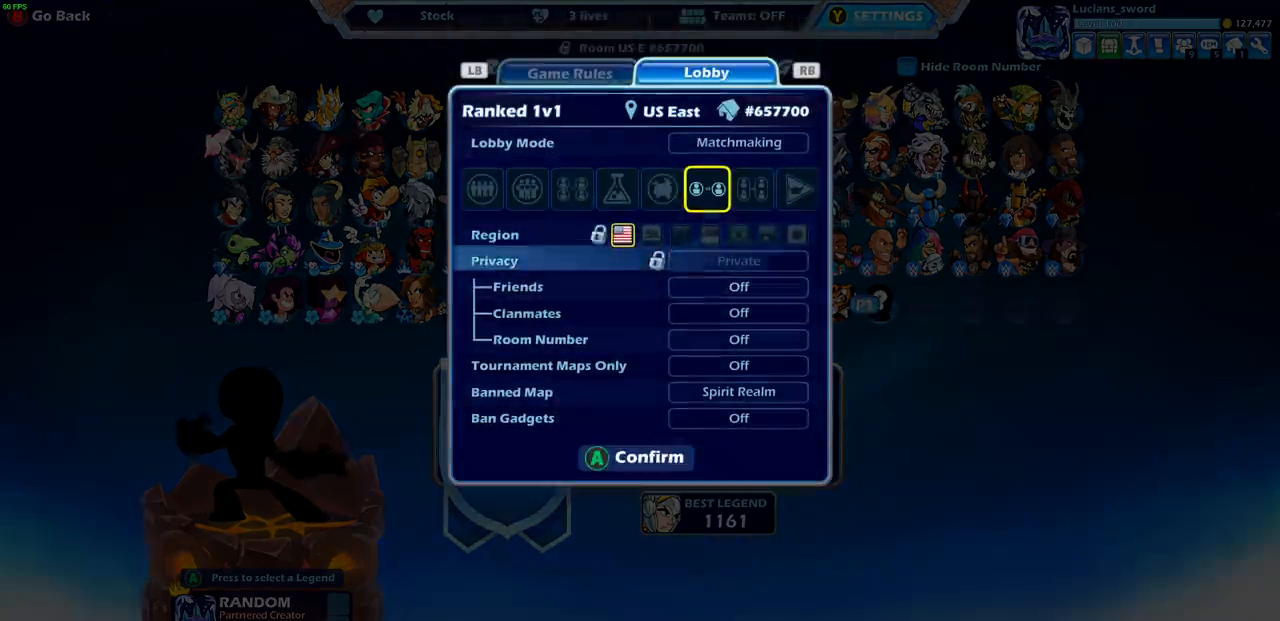
{"buttons": [], "left_stick": "center", "right_stick": "center", "events": [[17, "DPAD_DOWN", "up"], [100, "DPAD_DOWN", "down"], [183, "DPAD_DOWN", "up"], [267, "DPAD_DOWN", "down"], [333, "DPAD_DOWN", "up"], [417, "DPAD_DOWN", "down"], [450, "DPAD_DOWN", "up"]]}
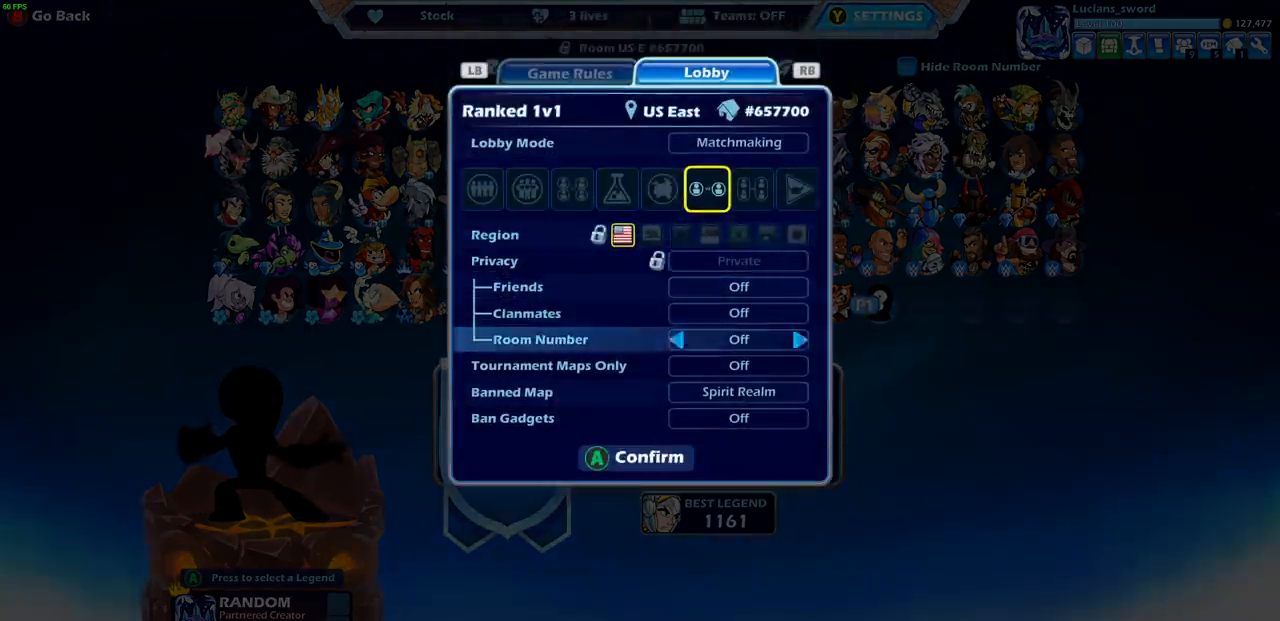
{"buttons": [], "left_stick": "center", "right_stick": "center", "events": [[83, "DPAD_DOWN", "down"], [167, "DPAD_DOWN", "up"], [267, "DPAD_DOWN", "down"], [333, "DPAD_DOWN", "up"]]}
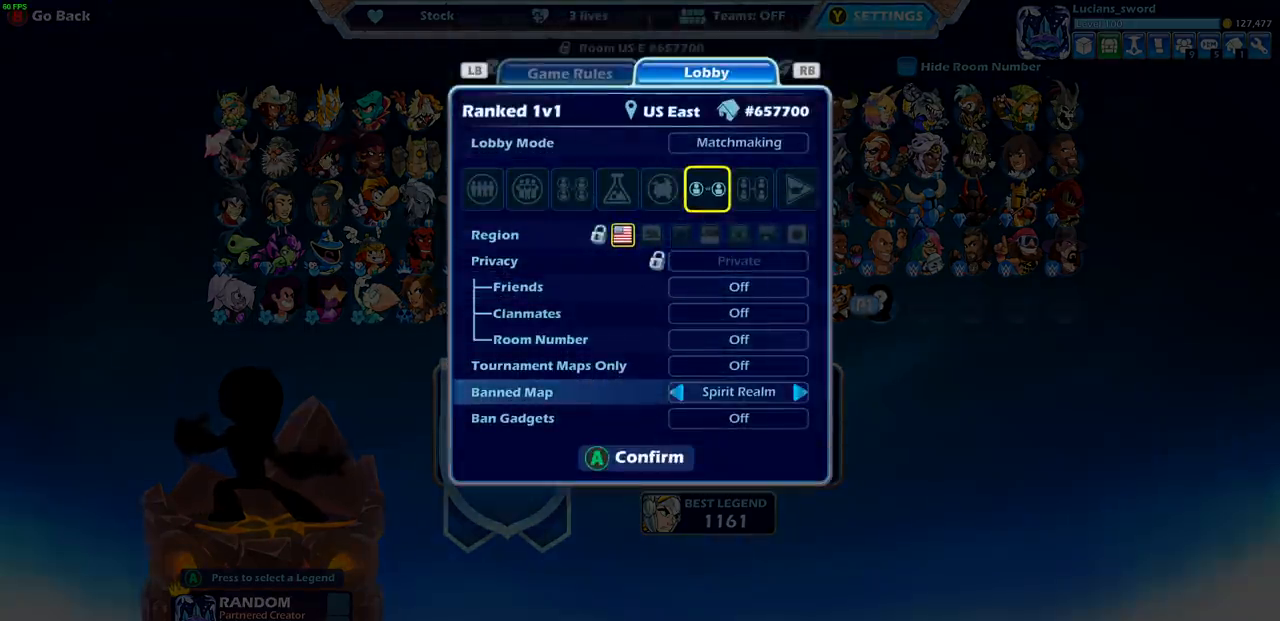
{"buttons": [], "left_stick": "center", "right_stick": "center", "events": []}